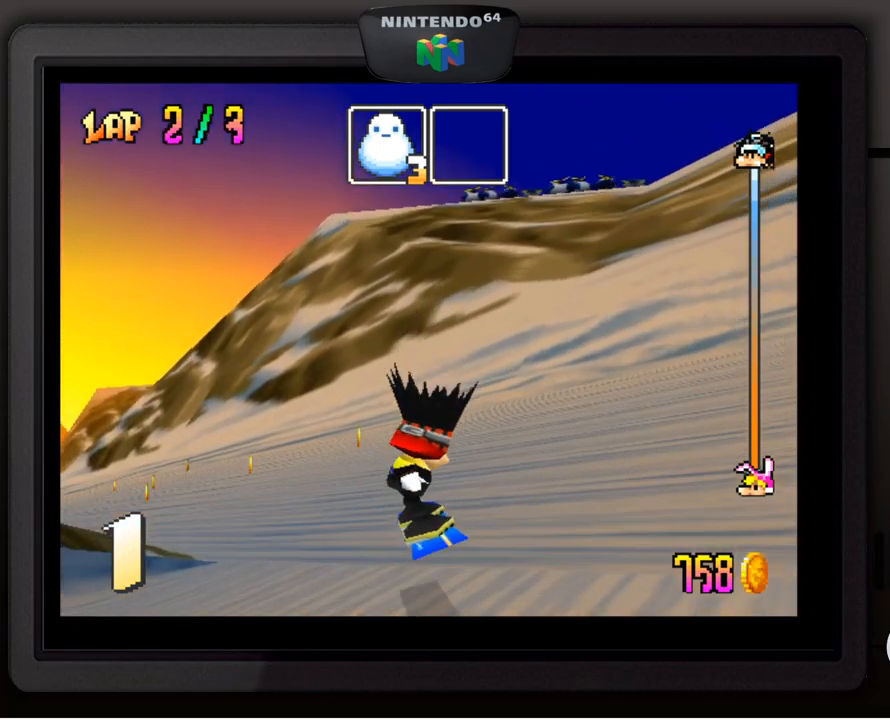
Gameplay with a controller (Nintendo layout); each line is a JSON object with the inputs held at the frame after it. "events" lists button and stick changes between this image and that frame as [ms after this image, input, new state], when the widget could be followed in between. Not read: L3 R3.
{"buttons": [], "left_stick": "center", "events": [[317, "left_stick", "down-left"], [467, "left_stick", "center"]]}
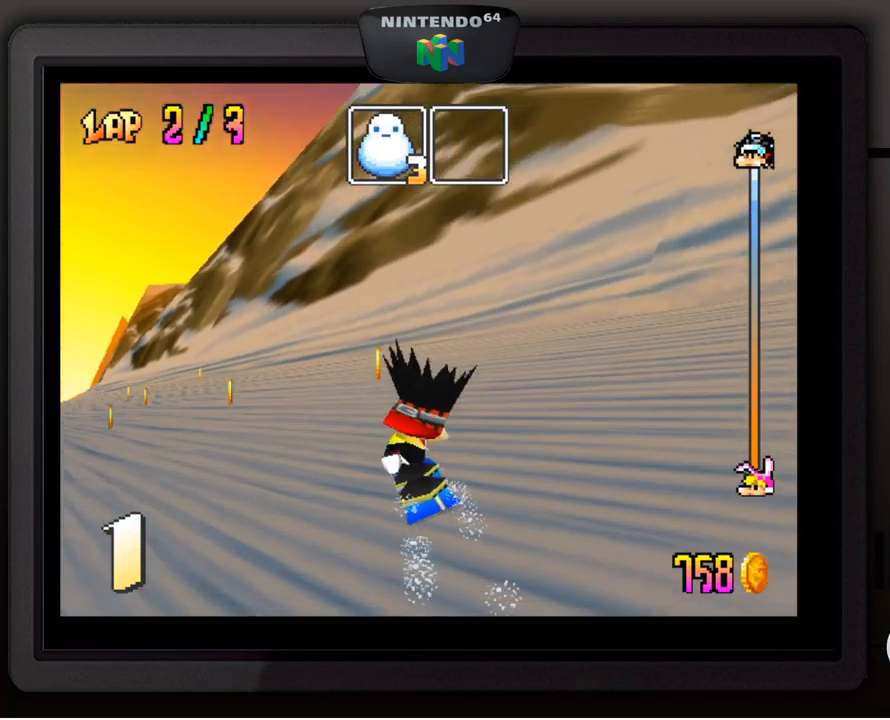
{"buttons": [], "left_stick": "down-left", "events": [[84, "left_stick", "down-left"]]}
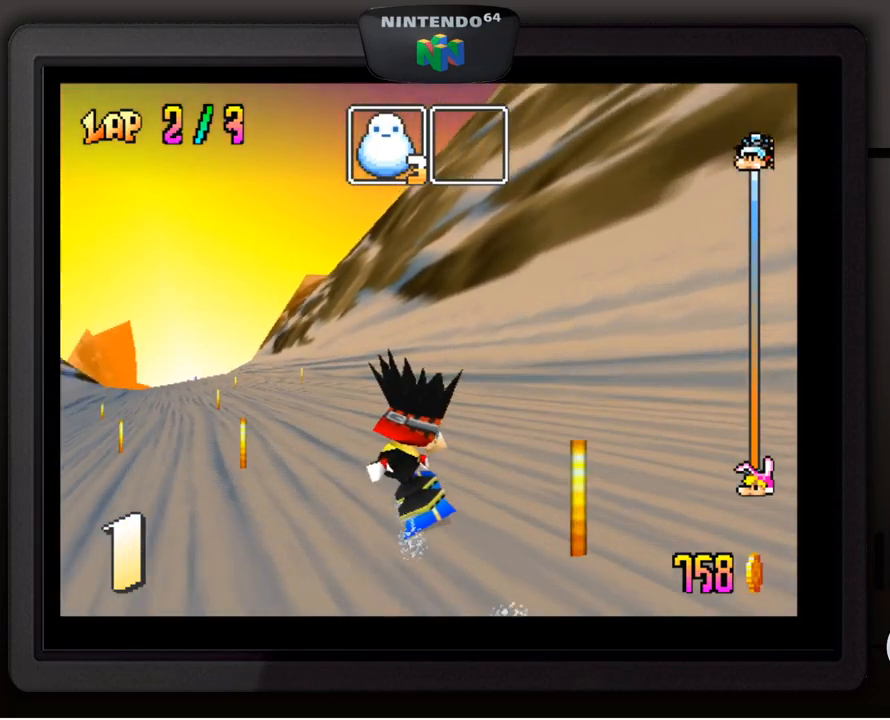
{"buttons": [], "left_stick": "center", "events": [[50, "left_stick", "center"], [100, "left_stick", "down-left"], [267, "left_stick", "center"]]}
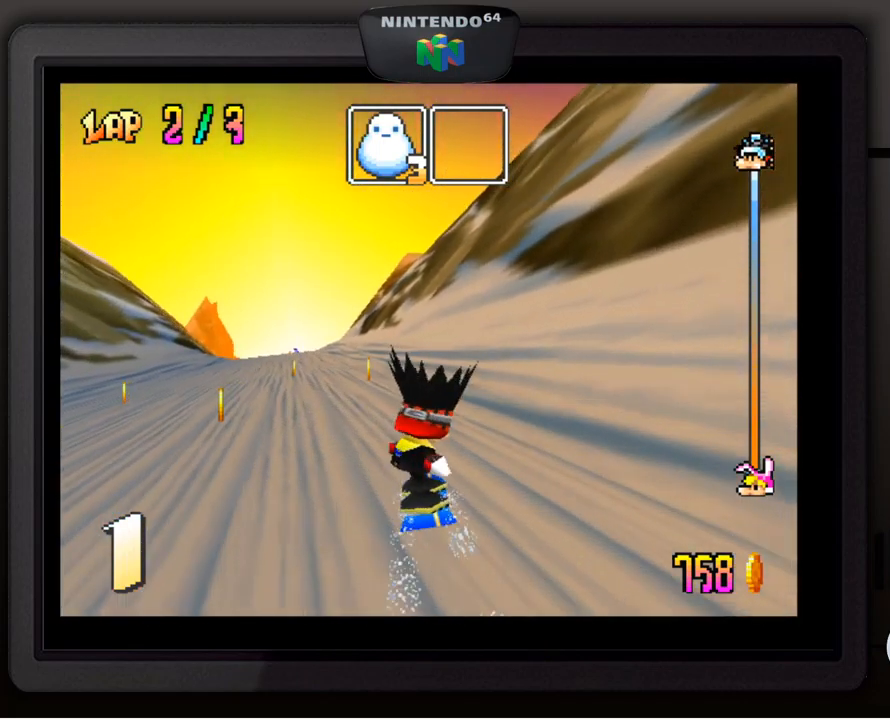
{"buttons": [], "left_stick": "down-left", "events": [[217, "left_stick", "down-left"]]}
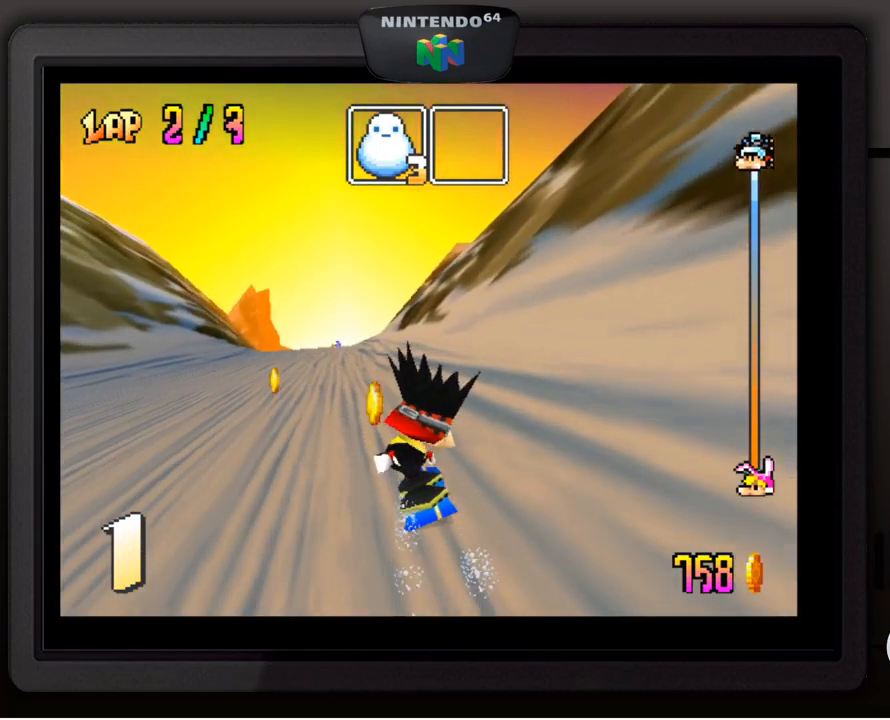
{"buttons": [], "left_stick": "right", "events": [[334, "left_stick", "center"], [484, "left_stick", "right"]]}
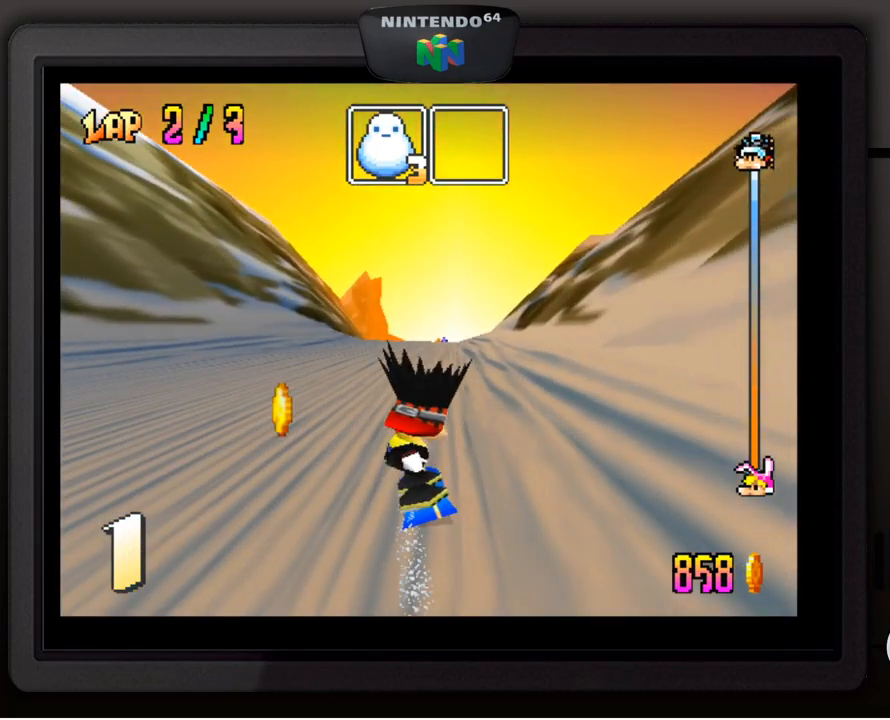
{"buttons": [], "left_stick": "center", "events": [[184, "left_stick", "center"]]}
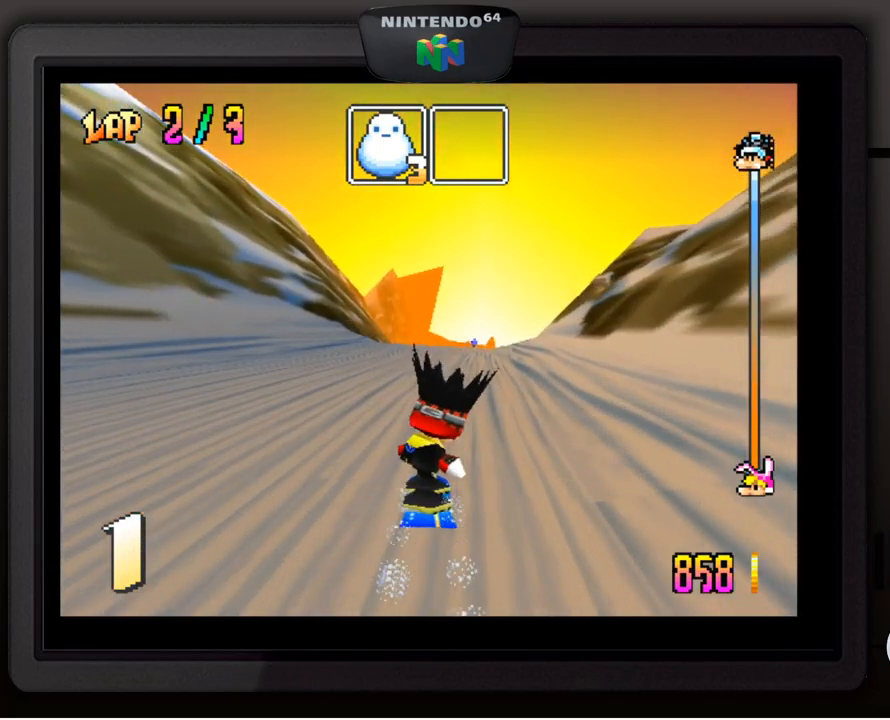
{"buttons": [], "left_stick": "right", "events": [[484, "left_stick", "right"]]}
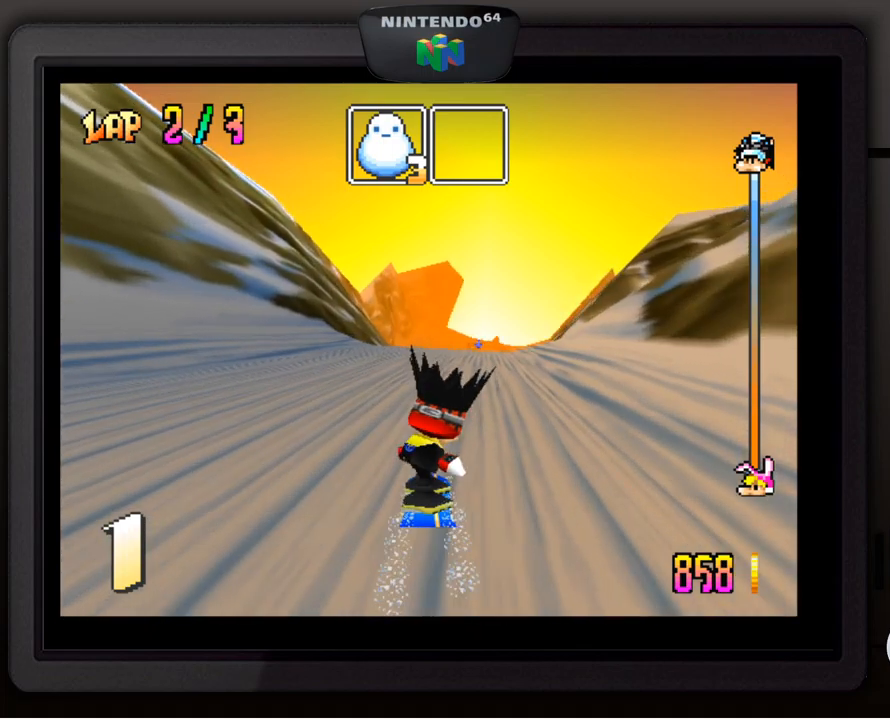
{"buttons": [], "left_stick": "center", "events": [[50, "left_stick", "down-right"], [250, "left_stick", "center"]]}
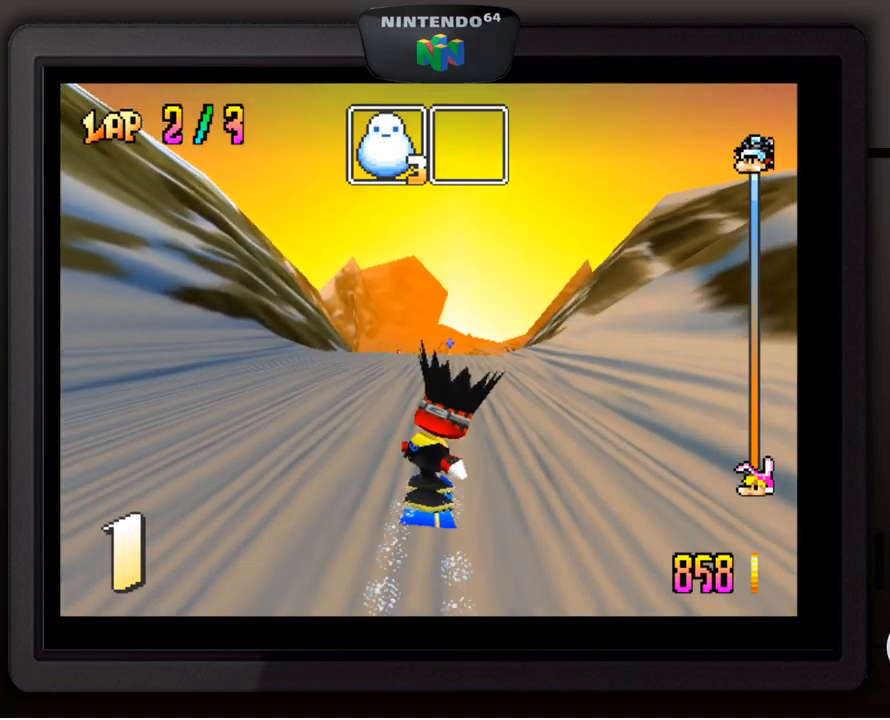
{"buttons": [], "left_stick": "center", "events": []}
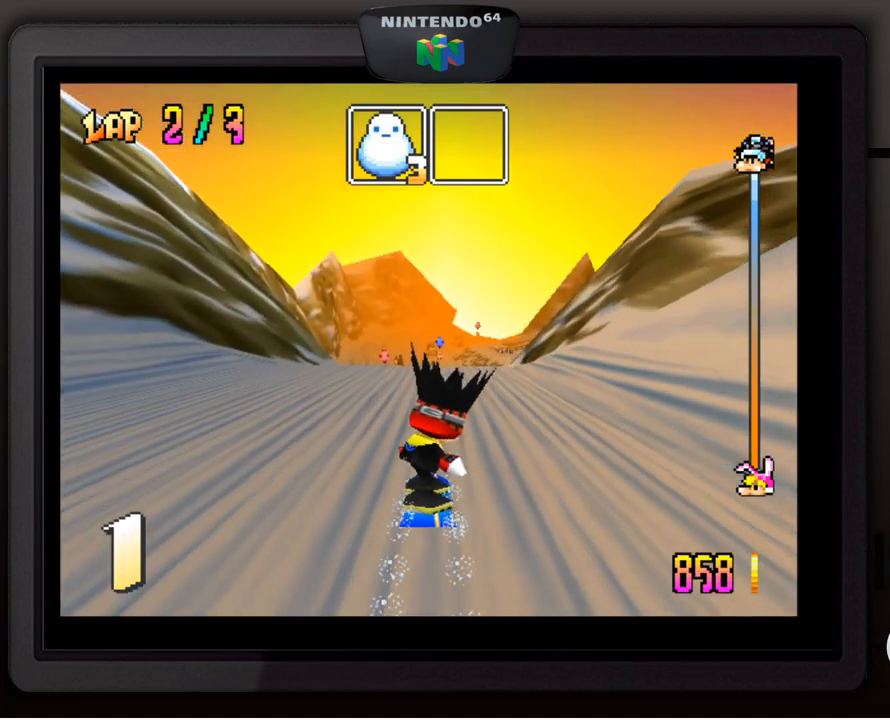
{"buttons": [], "left_stick": "center", "events": []}
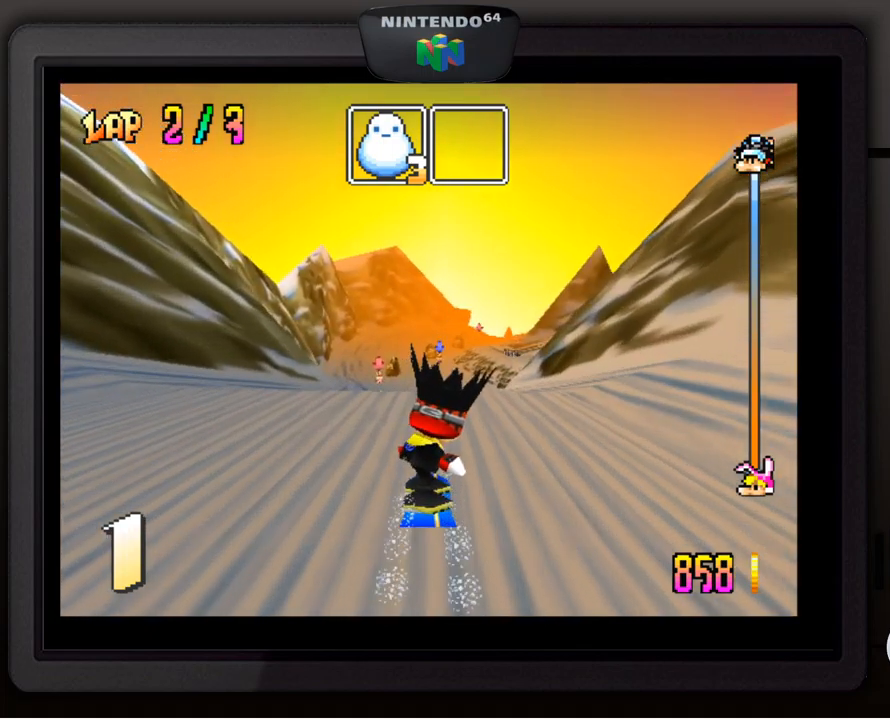
{"buttons": [], "left_stick": "center", "events": [[67, "left_stick", "down-right"], [217, "left_stick", "center"]]}
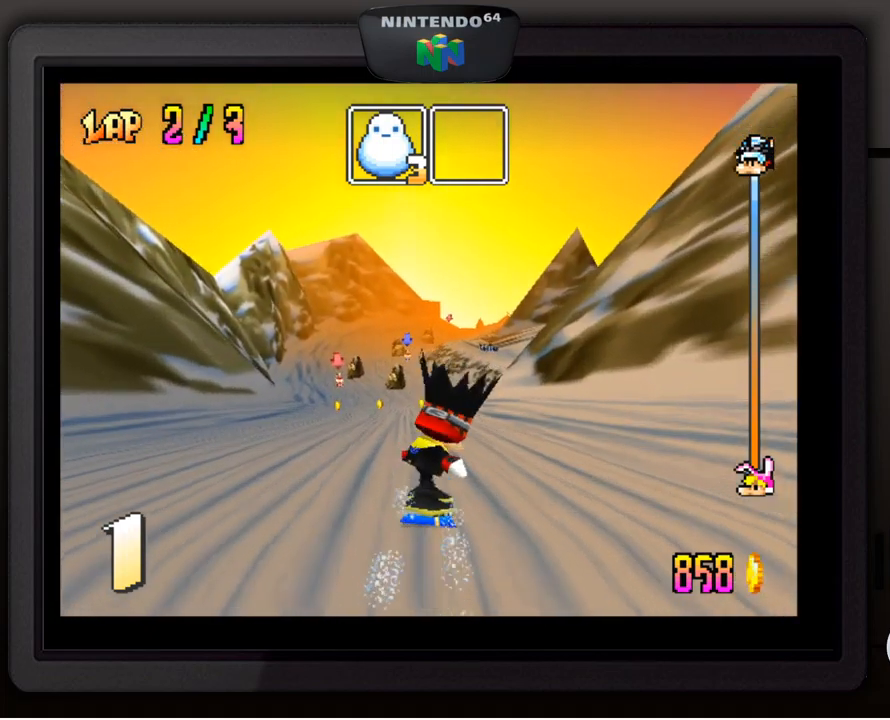
{"buttons": [], "left_stick": "down-left", "events": [[450, "left_stick", "down-left"]]}
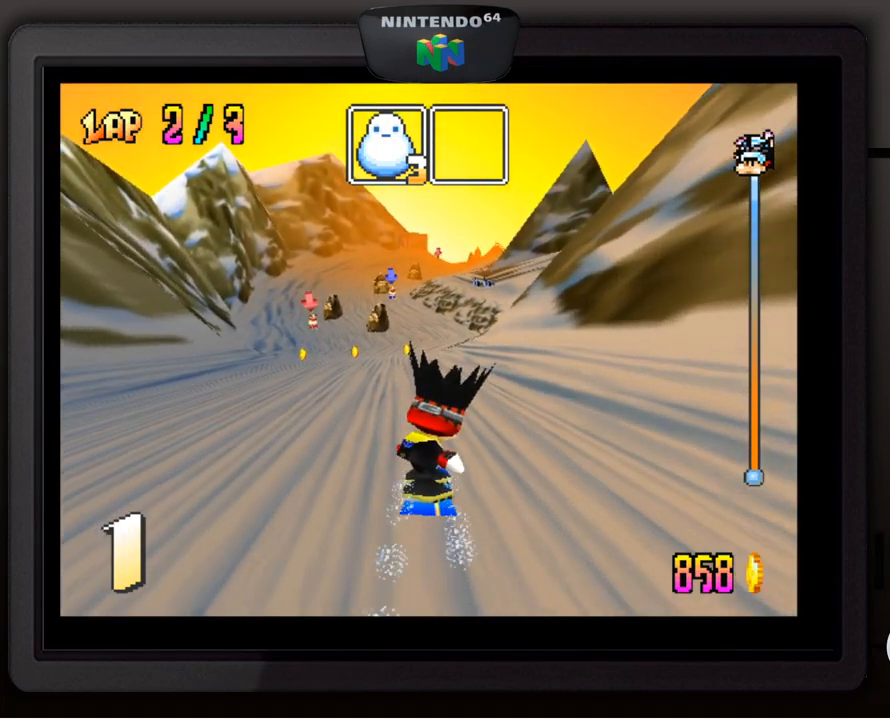
{"buttons": [], "left_stick": "right", "events": [[100, "left_stick", "center"], [433, "left_stick", "right"]]}
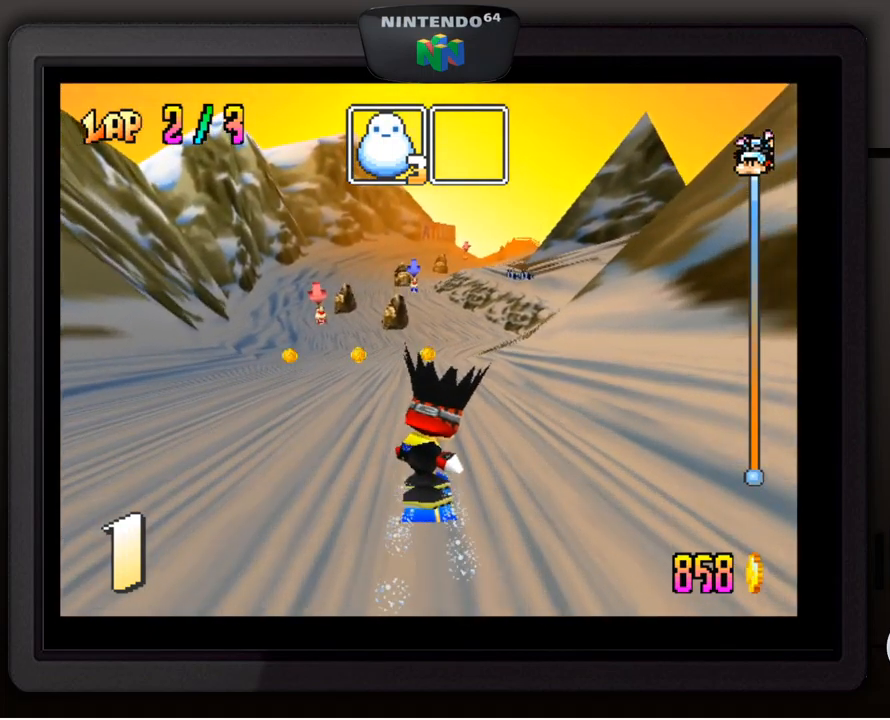
{"buttons": [], "left_stick": "center", "events": [[33, "left_stick", "center"]]}
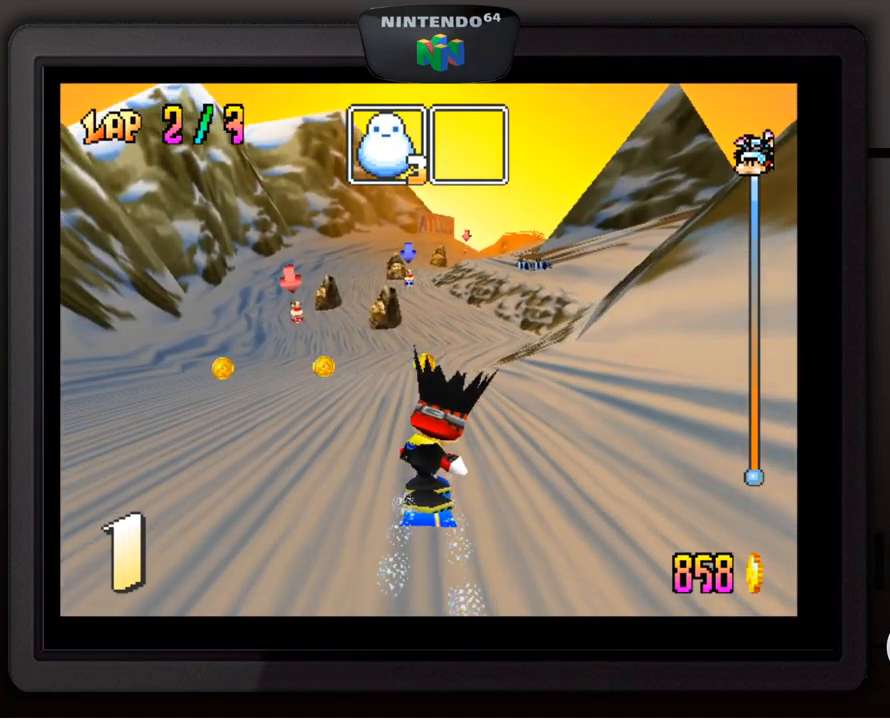
{"buttons": [], "left_stick": "center", "events": []}
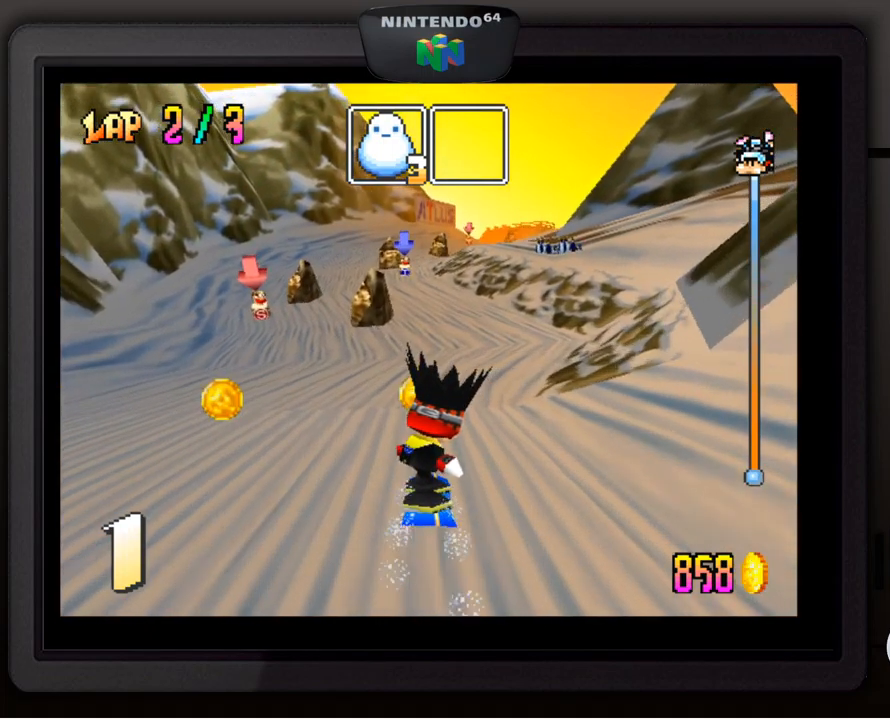
{"buttons": [], "left_stick": "center", "events": []}
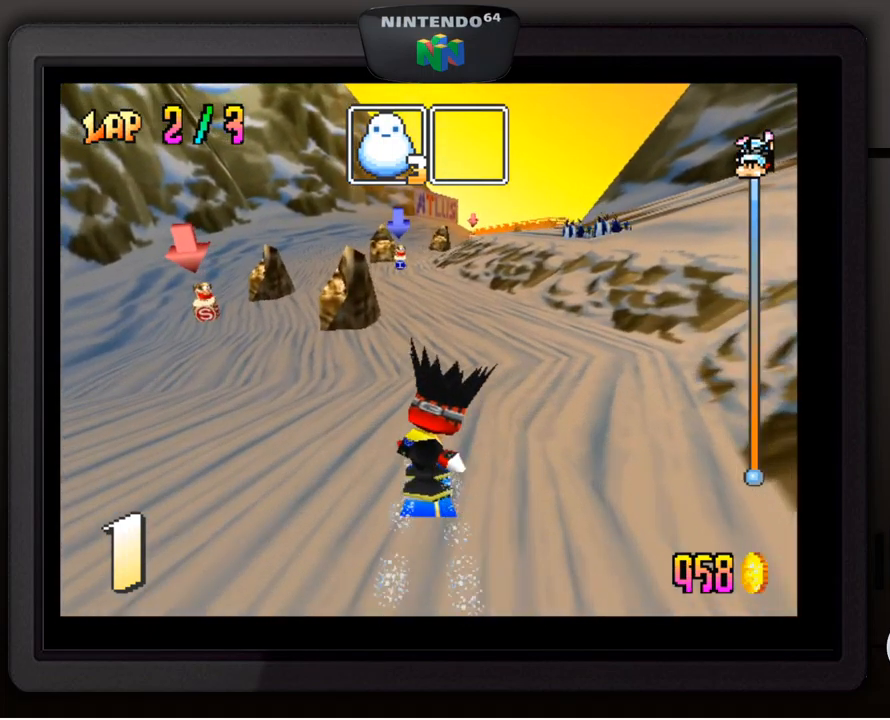
{"buttons": [], "left_stick": "center", "events": [[117, "left_stick", "down-left"], [250, "left_stick", "center"]]}
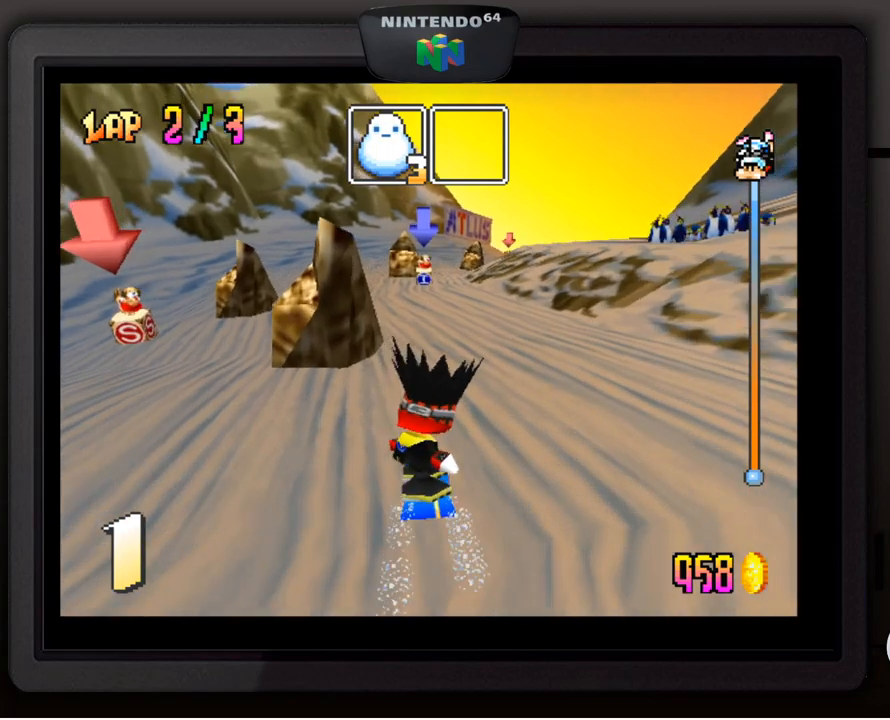
{"buttons": [], "left_stick": "center", "events": [[117, "left_stick", "right"], [217, "left_stick", "center"]]}
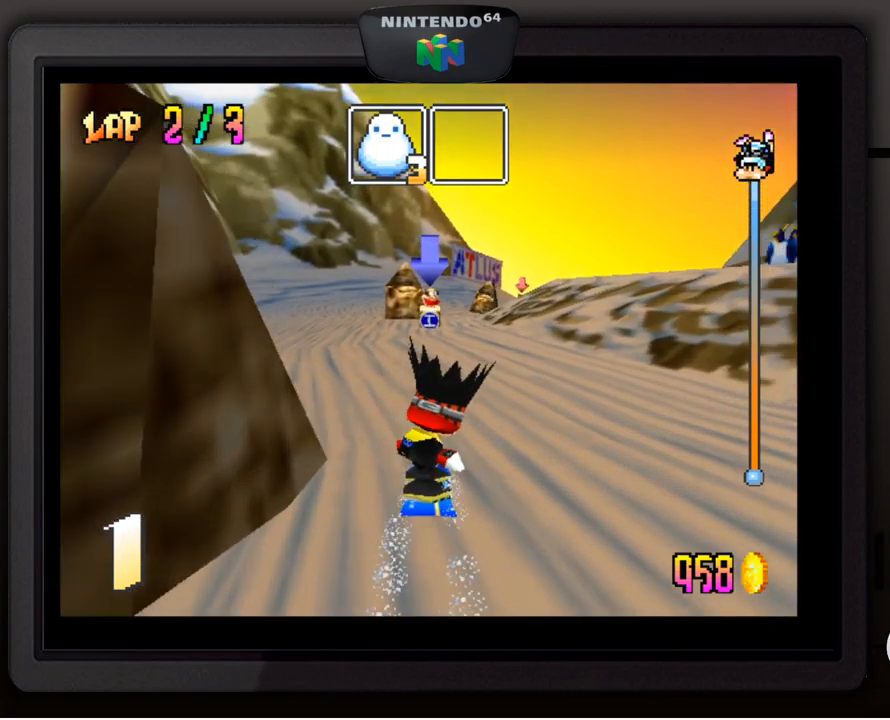
{"buttons": [], "left_stick": "center", "events": []}
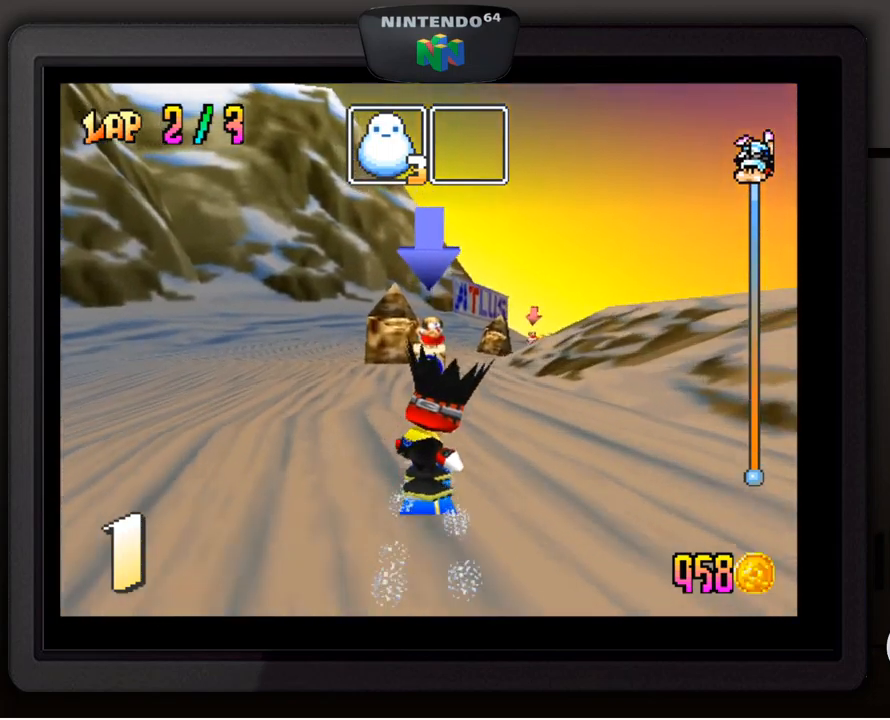
{"buttons": [], "left_stick": "down-right", "events": [[350, "left_stick", "right"], [400, "left_stick", "down-right"]]}
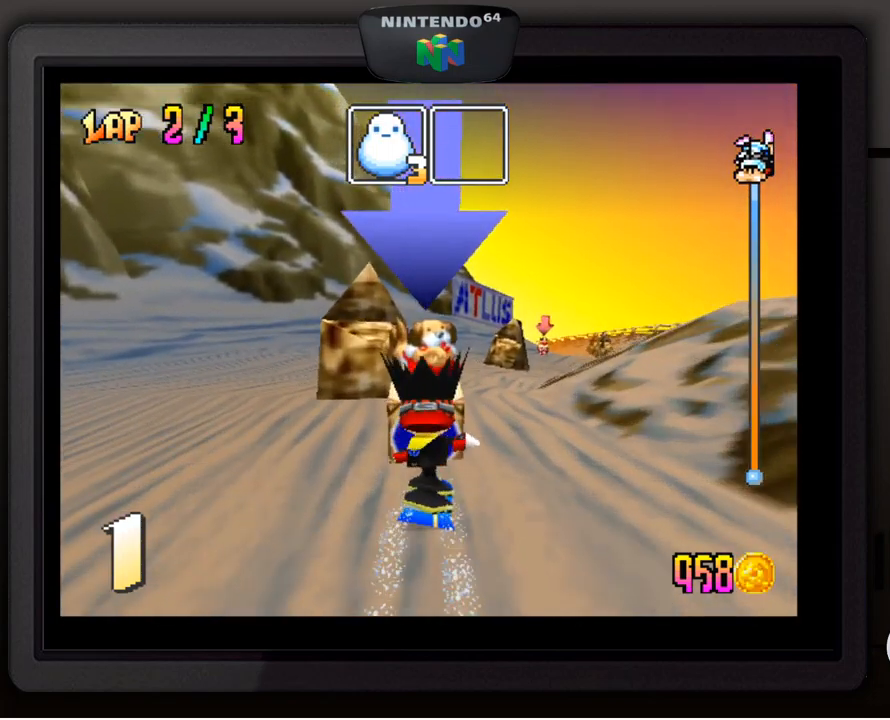
{"buttons": [], "left_stick": "center", "events": [[100, "left_stick", "center"]]}
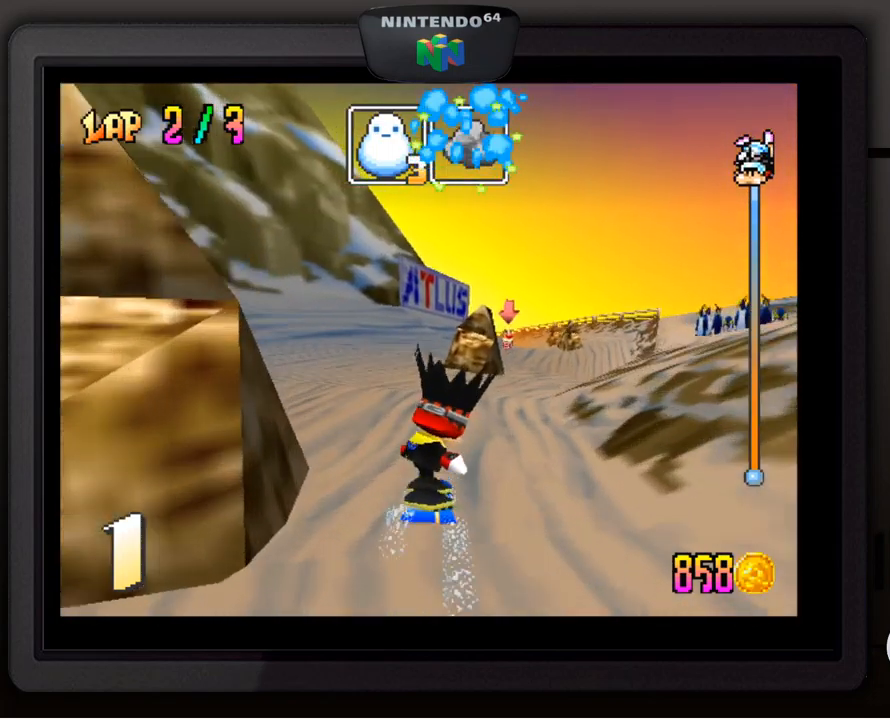
{"buttons": [], "left_stick": "center", "events": [[67, "left_stick", "down-left"], [217, "left_stick", "center"]]}
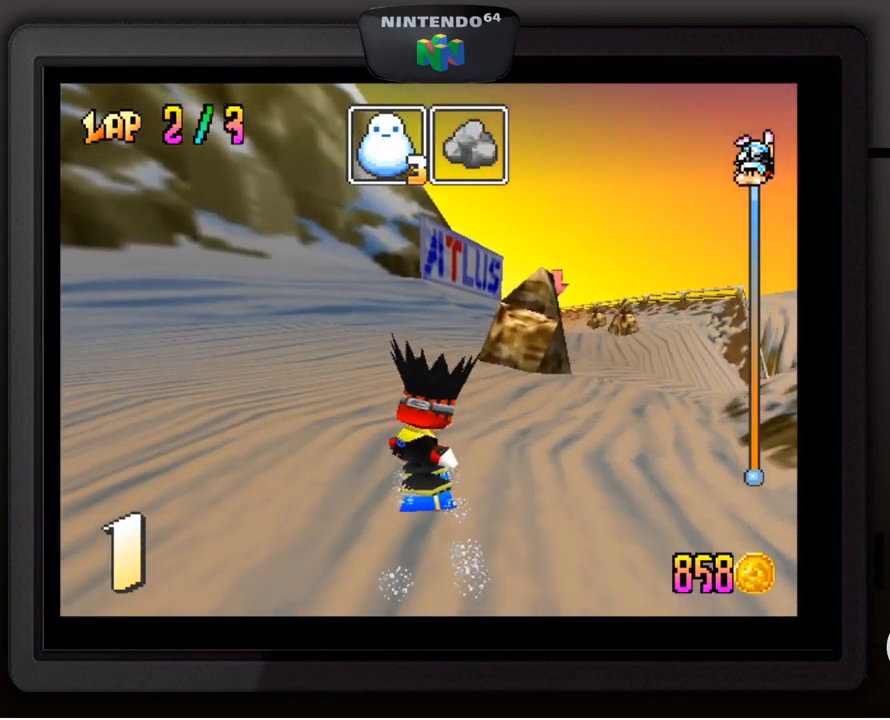
{"buttons": [], "left_stick": "down-right", "events": [[50, "left_stick", "right"], [200, "left_stick", "center"], [400, "left_stick", "right"], [500, "left_stick", "down-right"]]}
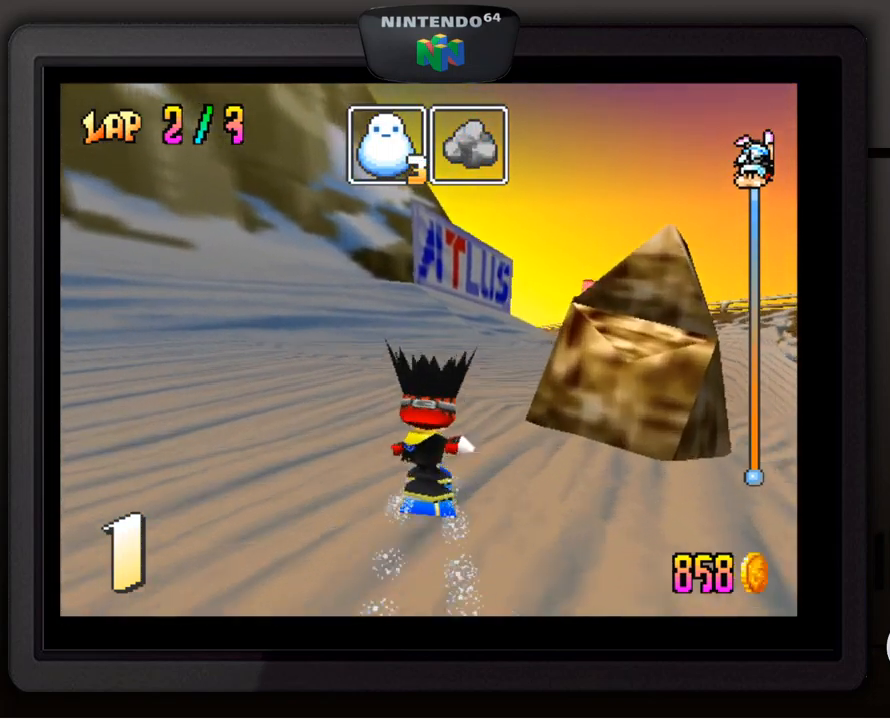
{"buttons": [], "left_stick": "center", "events": [[317, "B", "down"], [434, "B", "up"], [434, "left_stick", "center"]]}
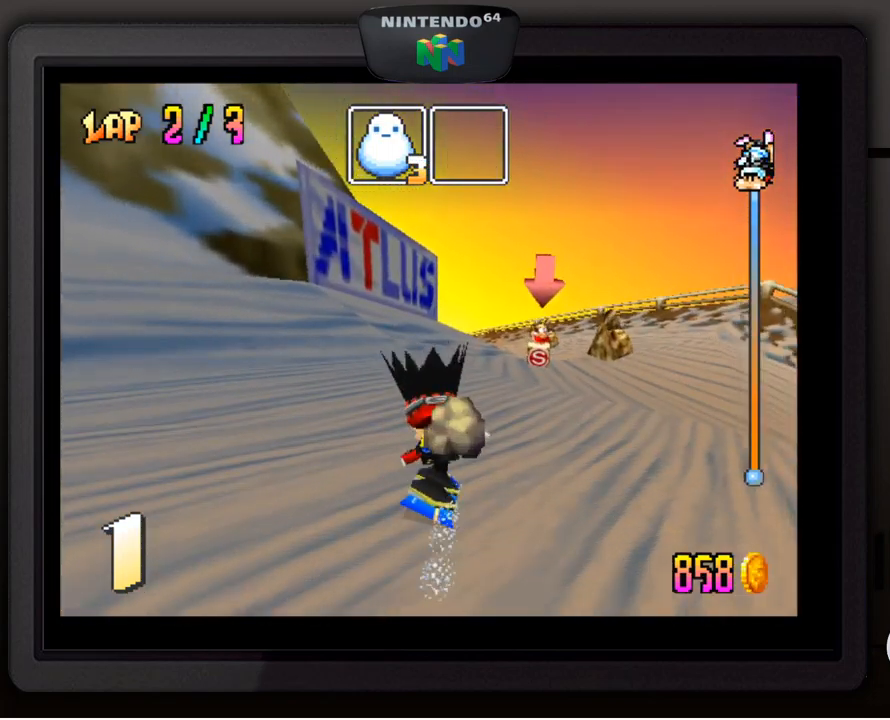
{"buttons": [], "left_stick": "center", "events": [[284, "left_stick", "left"], [400, "left_stick", "center"]]}
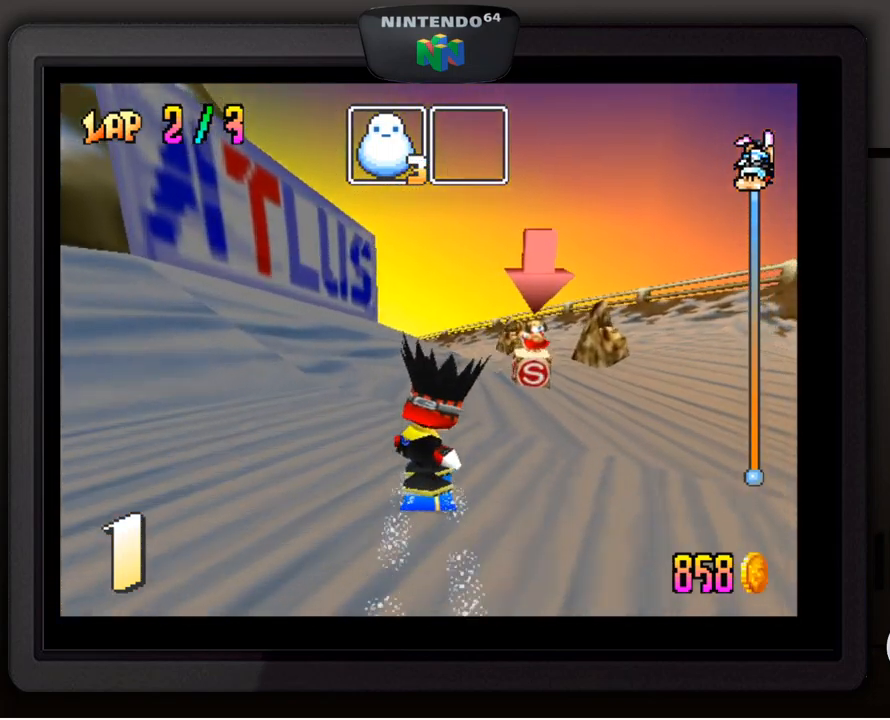
{"buttons": [], "left_stick": "center", "events": [[50, "left_stick", "right"], [200, "left_stick", "down-right"], [484, "left_stick", "center"]]}
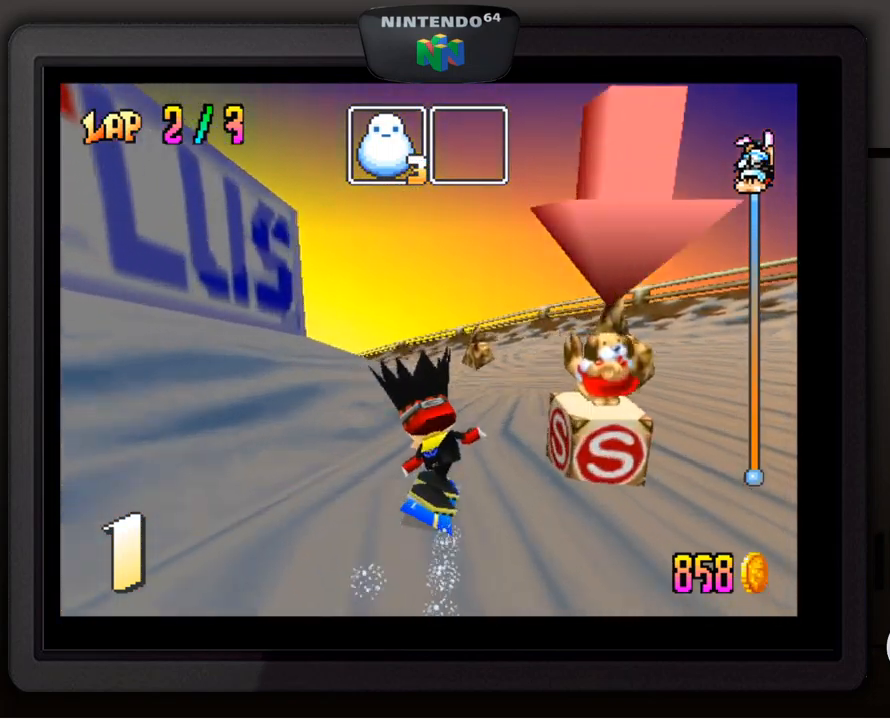
{"buttons": [], "left_stick": "center", "events": [[350, "left_stick", "left"], [466, "left_stick", "center"]]}
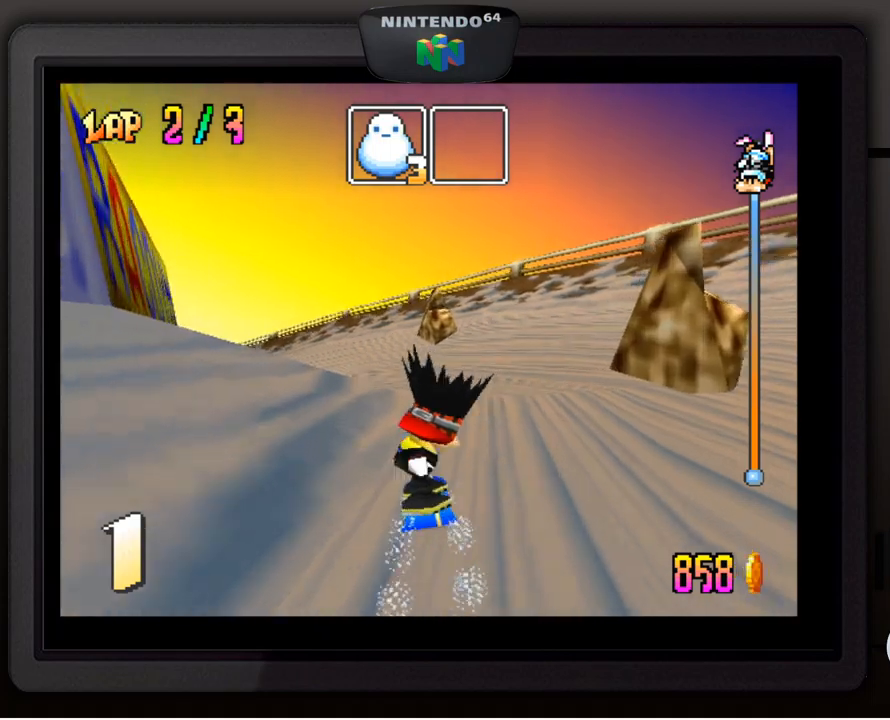
{"buttons": [], "left_stick": "down-left", "events": [[200, "left_stick", "down-left"], [334, "left_stick", "center"], [450, "left_stick", "down-left"]]}
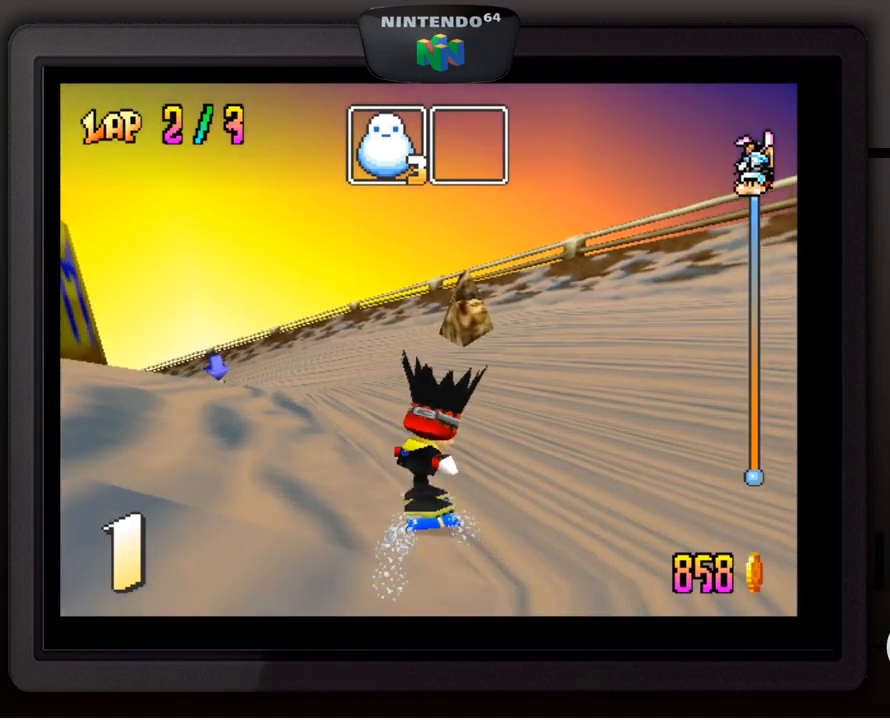
{"buttons": [], "left_stick": "center", "events": [[84, "left_stick", "center"], [200, "left_stick", "down-left"], [334, "left_stick", "center"]]}